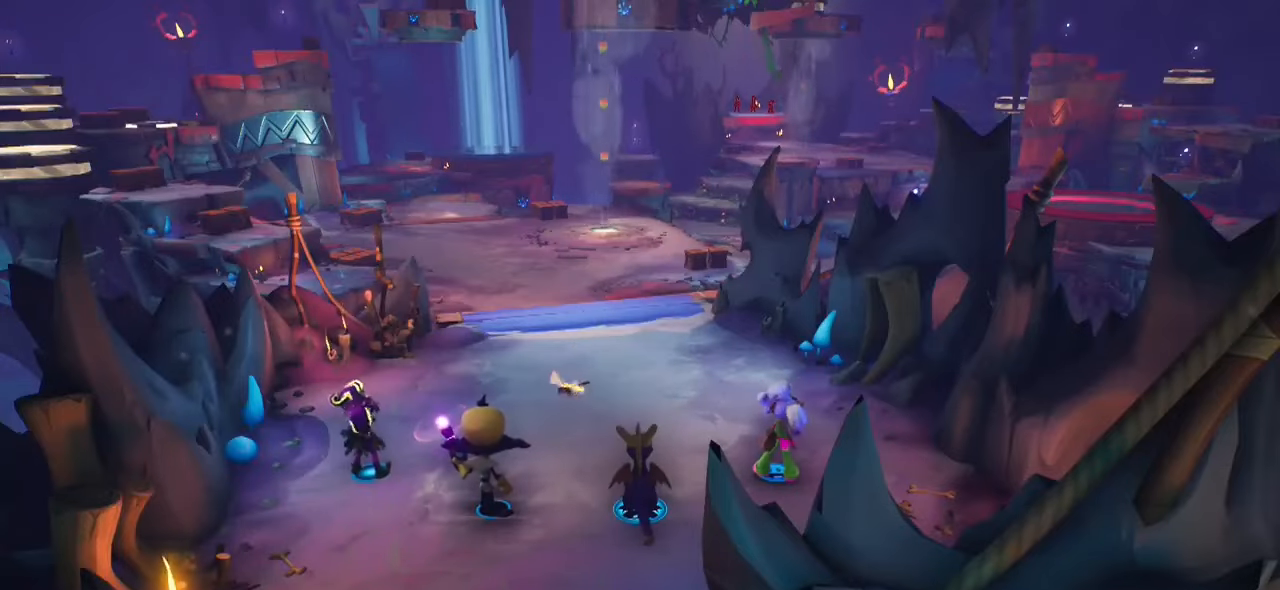
Gameplay with a controller (PlayStation layout); each line is a JSON object with the inputs held at the frame after it. "events" lists button and stick changes between this image and that frame as [ms after this image, input, new state], when the widget could be followed in between. Not read: R1 R3.
{"buttons": ["CROSS", "R2"], "left_stick": "up", "right_stick": "center", "events": [[100, "left_stick", "up"], [267, "R2", "down"], [383, "CROSS", "down"]]}
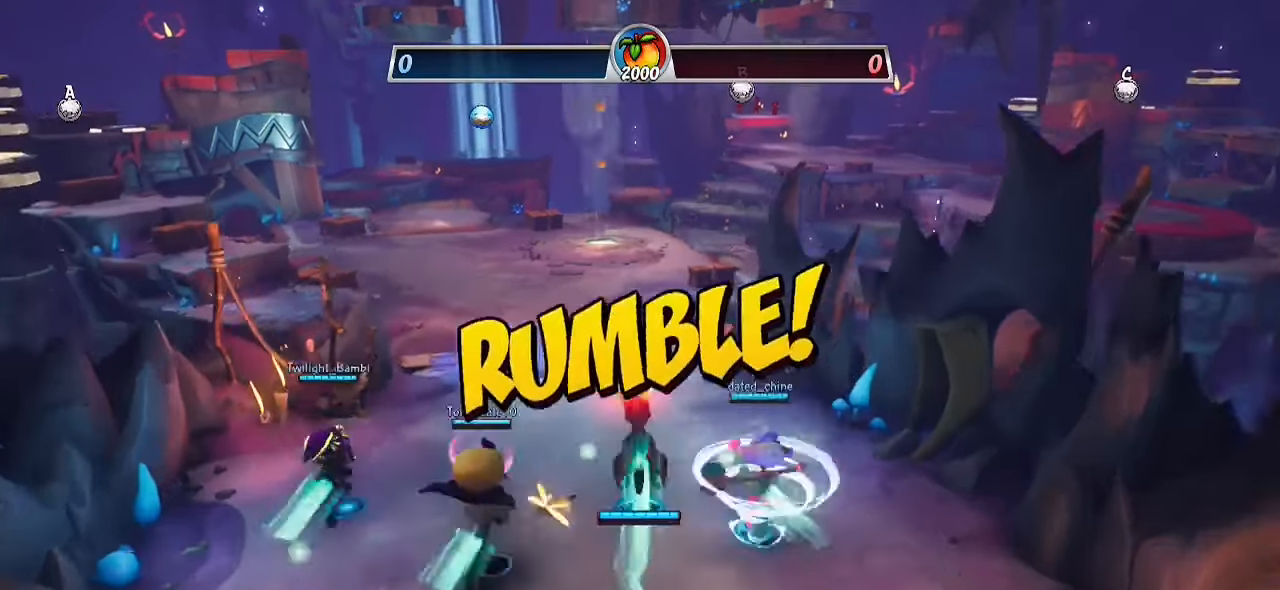
{"buttons": ["R2"], "left_stick": "up", "right_stick": "center", "events": [[183, "CROSS", "up"]]}
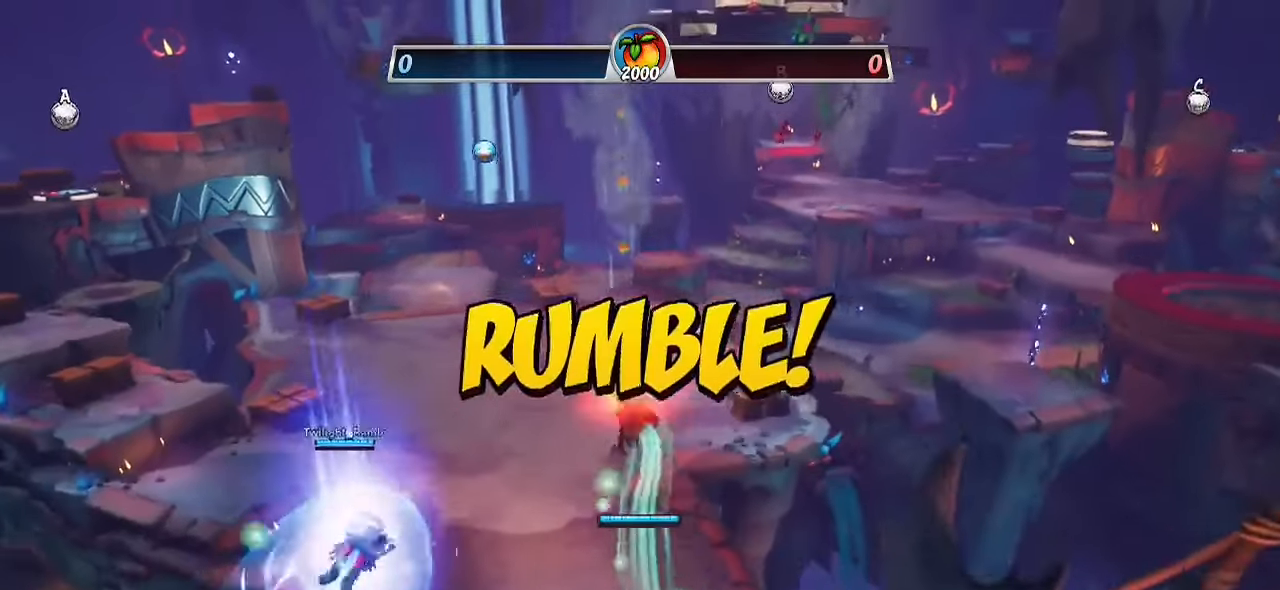
{"buttons": ["CROSS", "R2"], "left_stick": "up-right", "right_stick": "center", "events": [[300, "left_stick", "up-right"], [500, "CROSS", "down"]]}
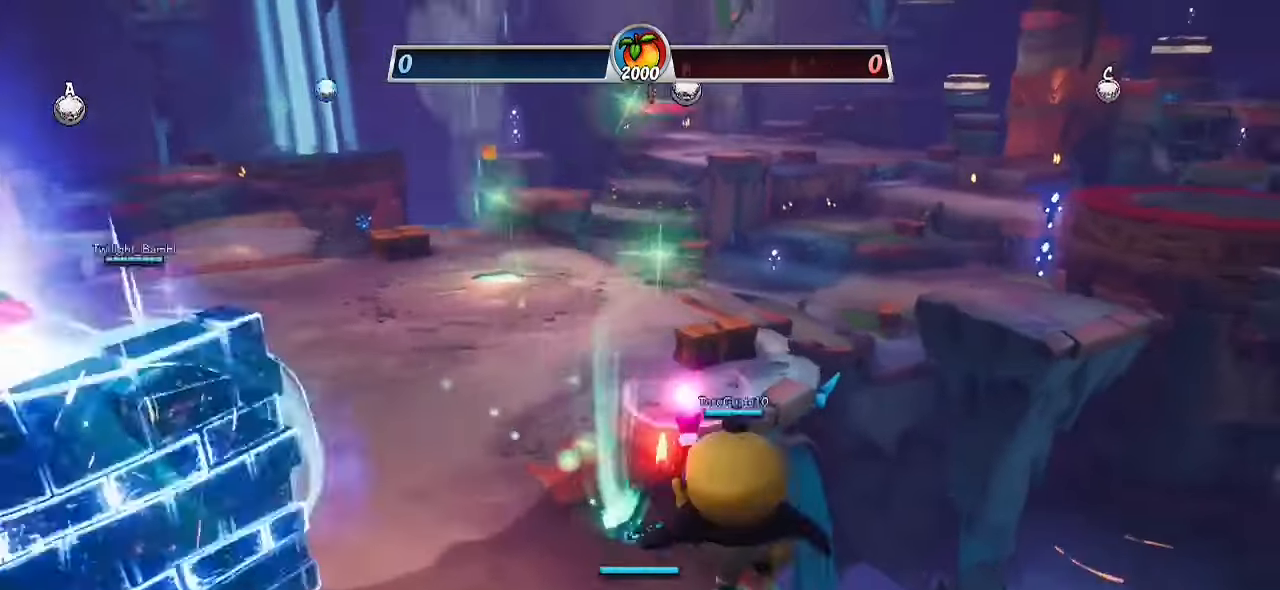
{"buttons": ["CROSS", "R2"], "left_stick": "up", "right_stick": "center", "events": [[250, "left_stick", "up"]]}
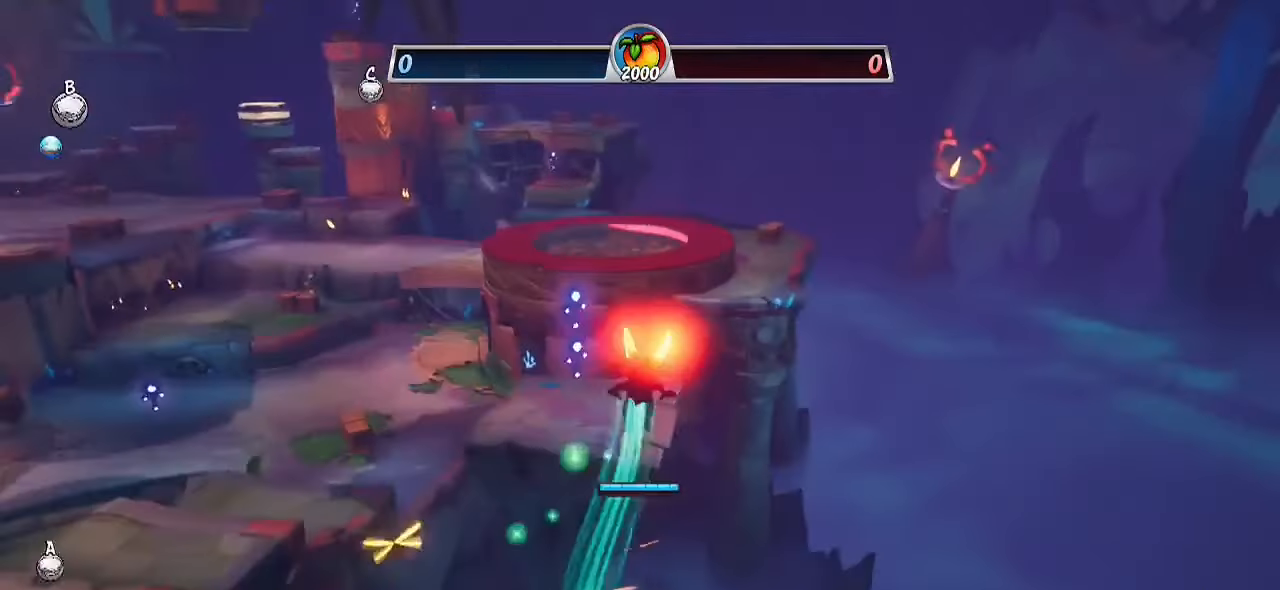
{"buttons": ["CROSS", "R2"], "left_stick": "up-left", "right_stick": "center", "events": [[33, "CROSS", "up"], [250, "left_stick", "up-left"], [483, "CROSS", "down"]]}
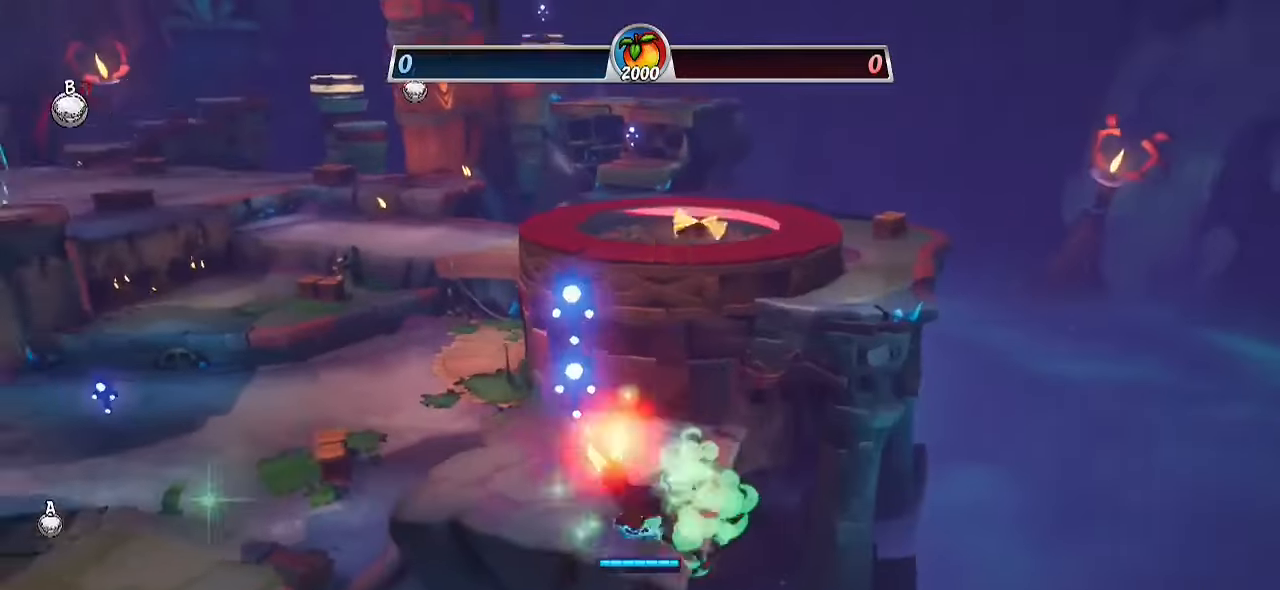
{"buttons": ["R2"], "left_stick": "up", "right_stick": "center", "events": [[250, "left_stick", "up"], [300, "CROSS", "up"]]}
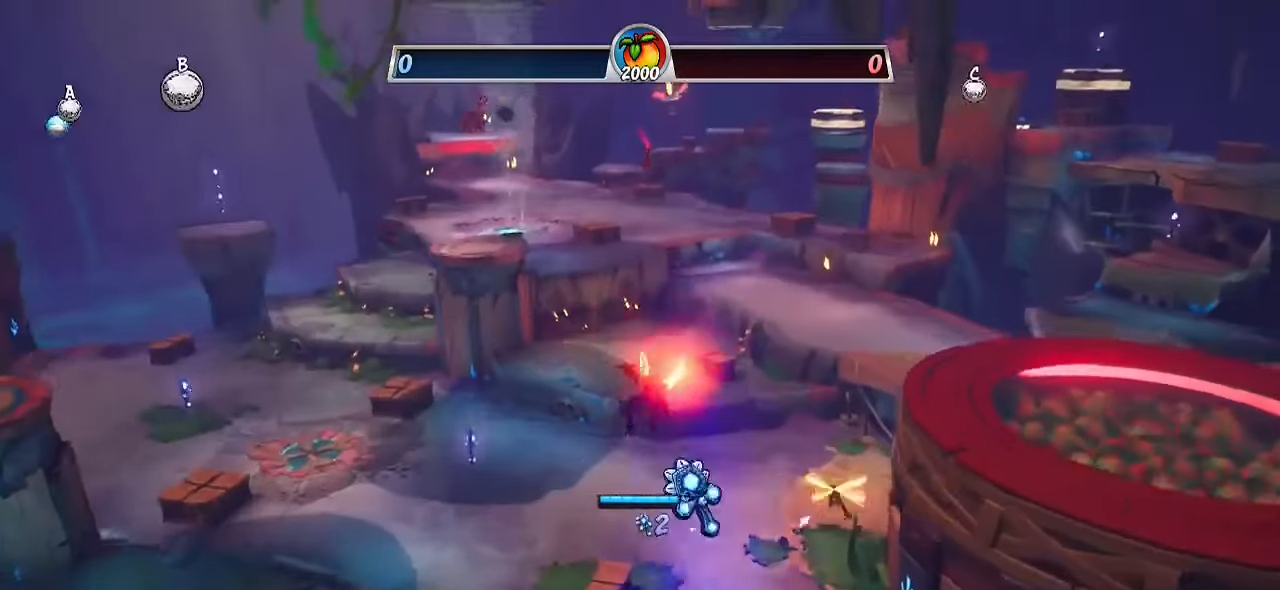
{"buttons": ["R2"], "left_stick": "up-left", "right_stick": "center", "events": [[67, "left_stick", "up-left"]]}
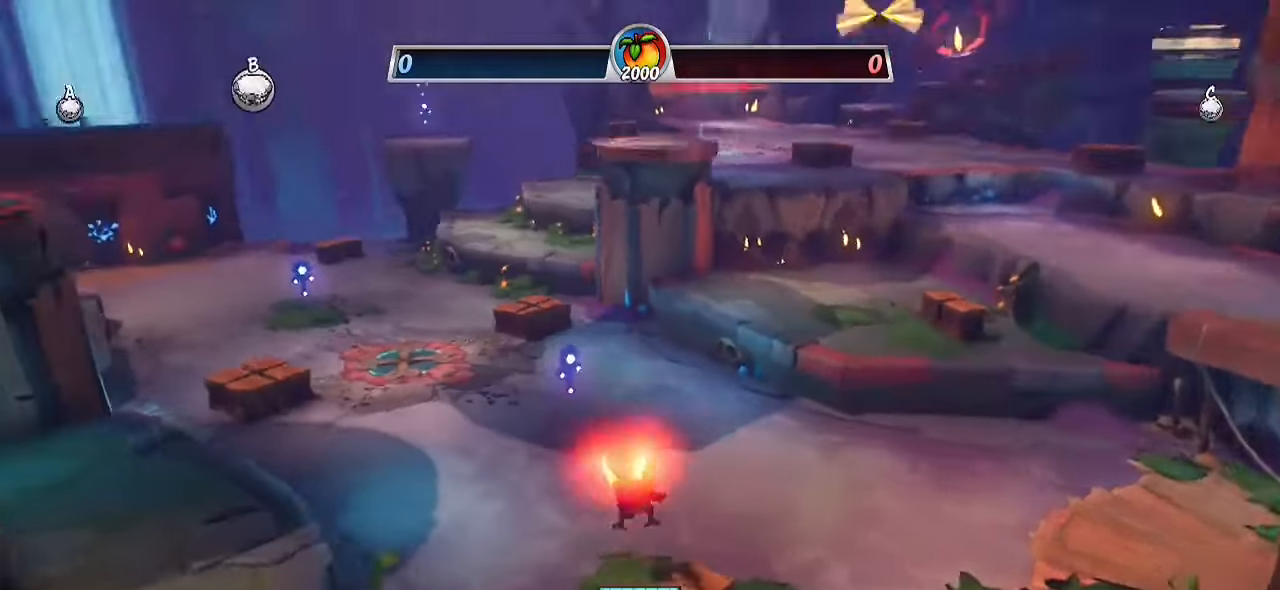
{"buttons": ["R2"], "left_stick": "up-left", "right_stick": "center", "events": [[267, "CROSS", "down"], [400, "CROSS", "up"]]}
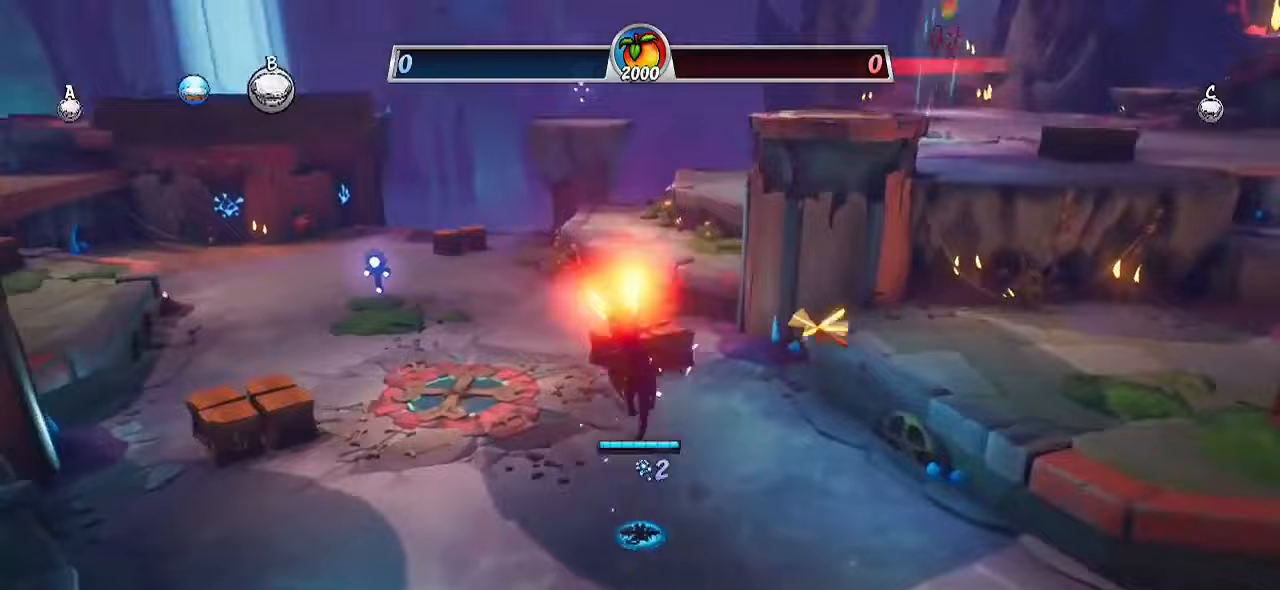
{"buttons": ["R2"], "left_stick": "up-left", "right_stick": "center", "events": []}
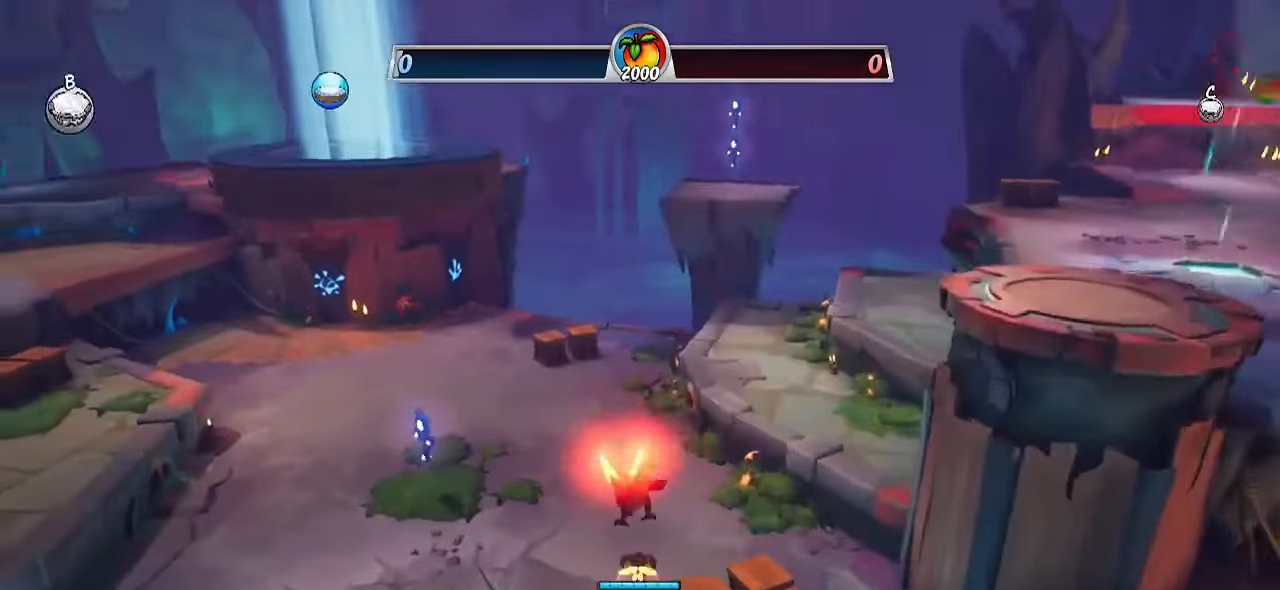
{"buttons": ["R2"], "left_stick": "up", "right_stick": "center", "events": [[83, "right_stick", "right"], [300, "CROSS", "down"], [400, "CROSS", "up"], [467, "left_stick", "up"], [467, "right_stick", "center"]]}
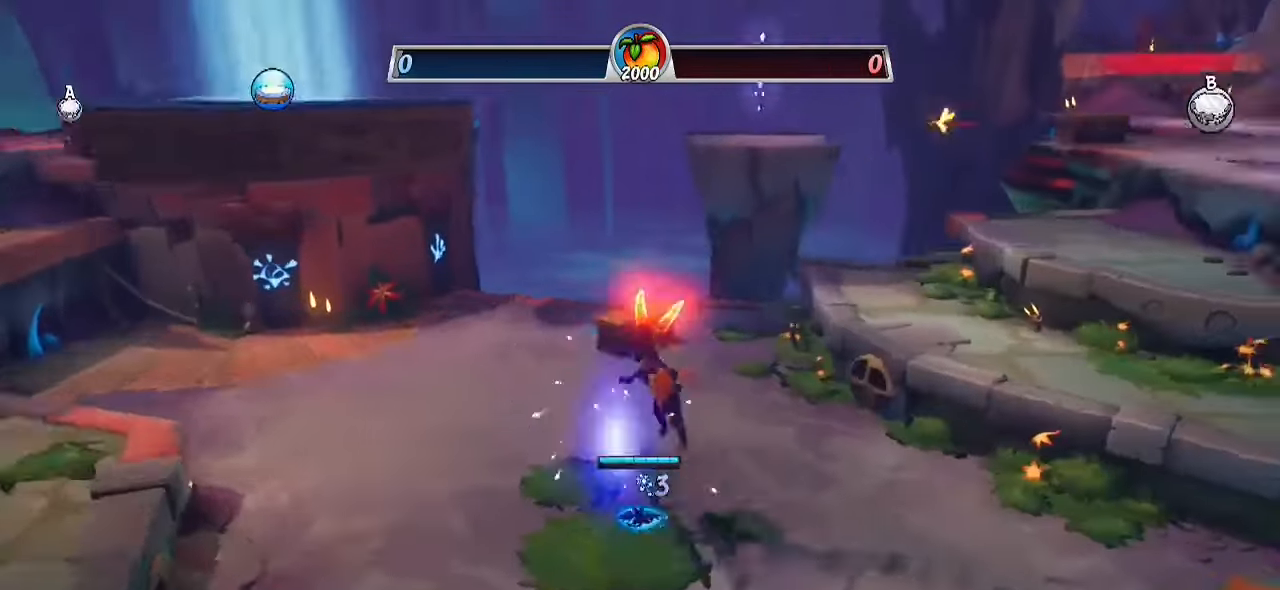
{"buttons": ["R2"], "left_stick": "up", "right_stick": "center", "events": []}
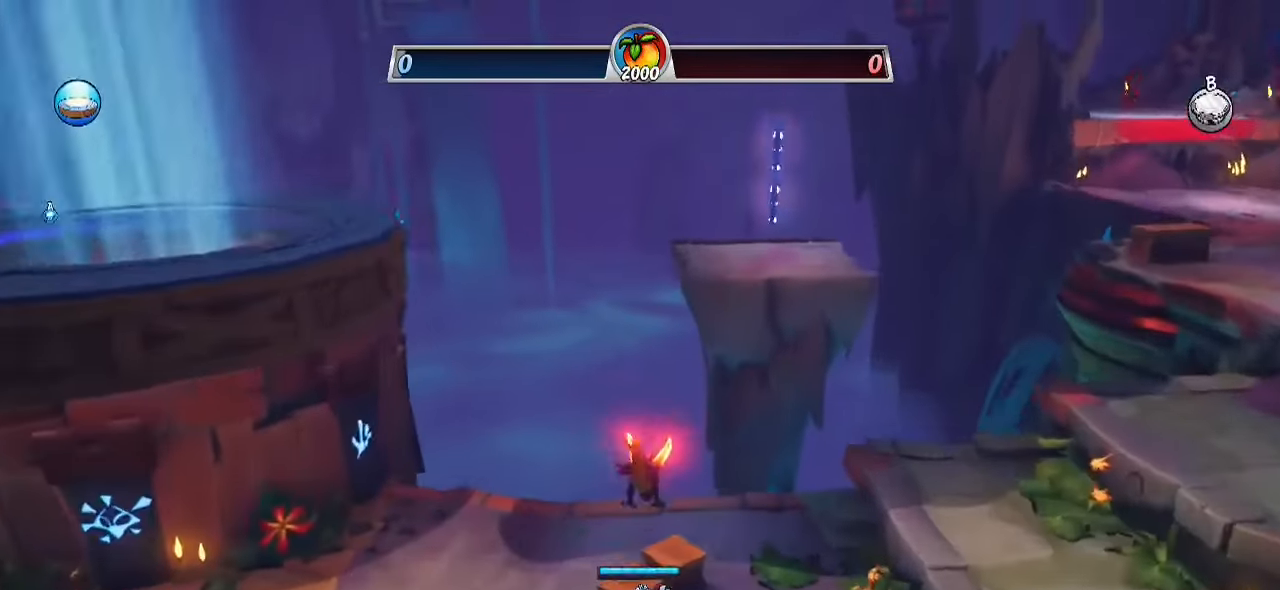
{"buttons": ["CROSS"], "left_stick": "up", "right_stick": "center", "events": [[183, "CROSS", "down"], [283, "left_stick", "up-right"], [417, "CROSS", "up"], [433, "R2", "up"], [450, "left_stick", "up"], [500, "CROSS", "down"]]}
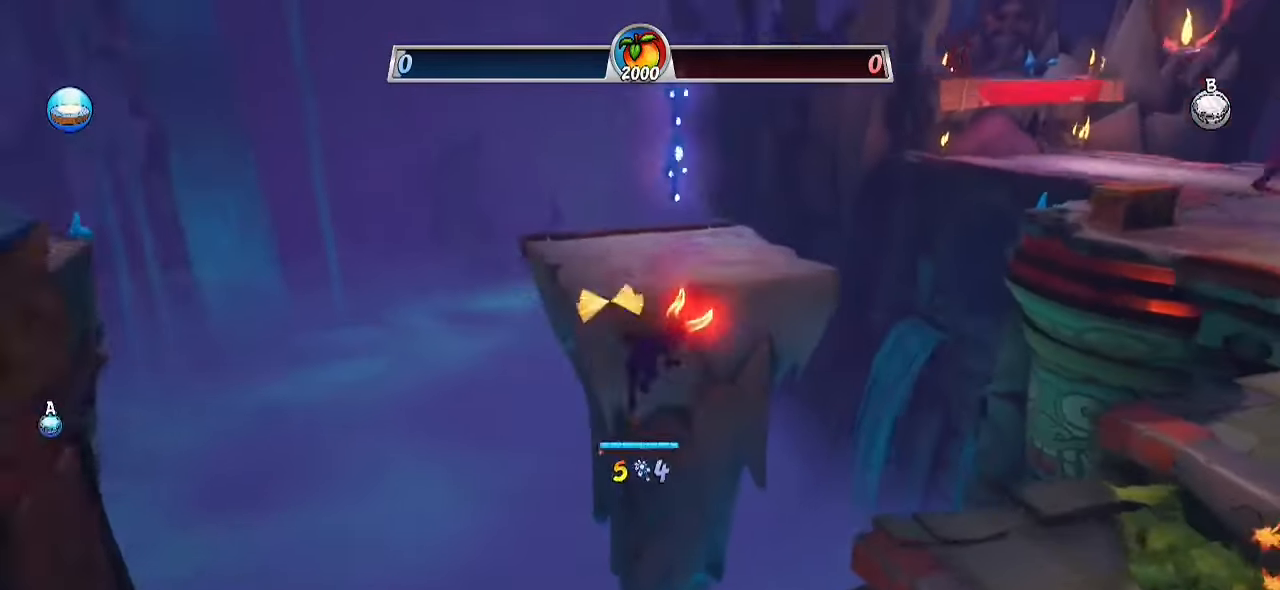
{"buttons": [], "left_stick": "up-right", "right_stick": "center", "events": [[133, "CROSS", "up"], [183, "CIRCLE", "down"], [350, "CIRCLE", "up"], [383, "left_stick", "up-right"]]}
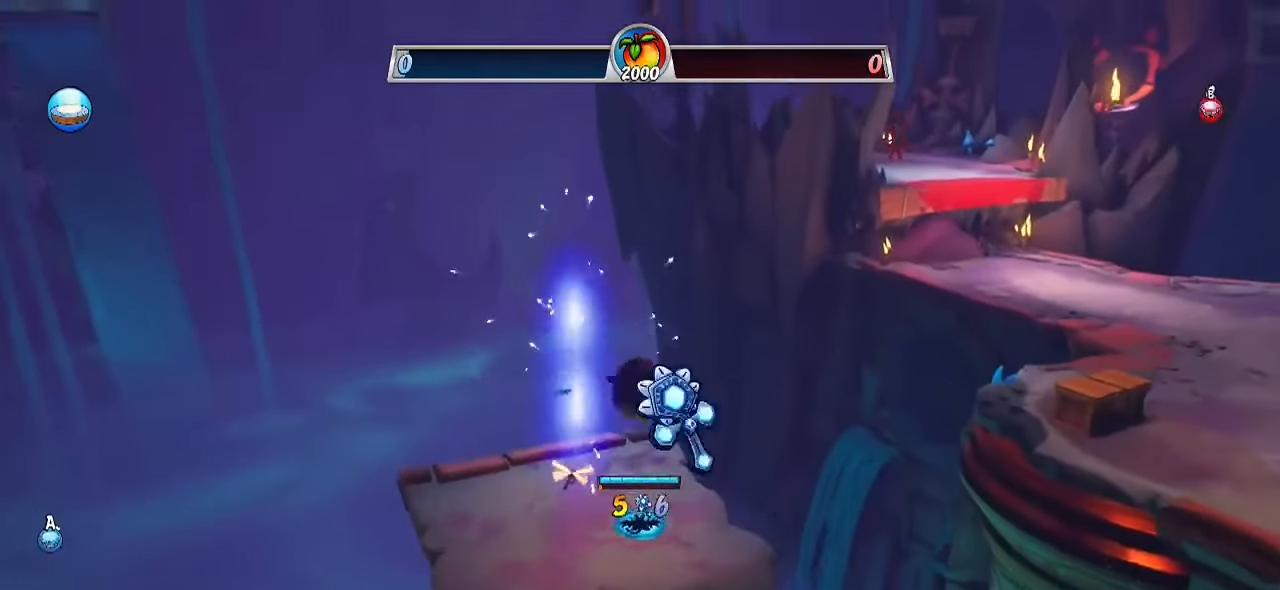
{"buttons": ["R2"], "left_stick": "up-right", "right_stick": "center", "events": [[167, "CIRCLE", "down"], [267, "CIRCLE", "up"], [400, "R2", "down"]]}
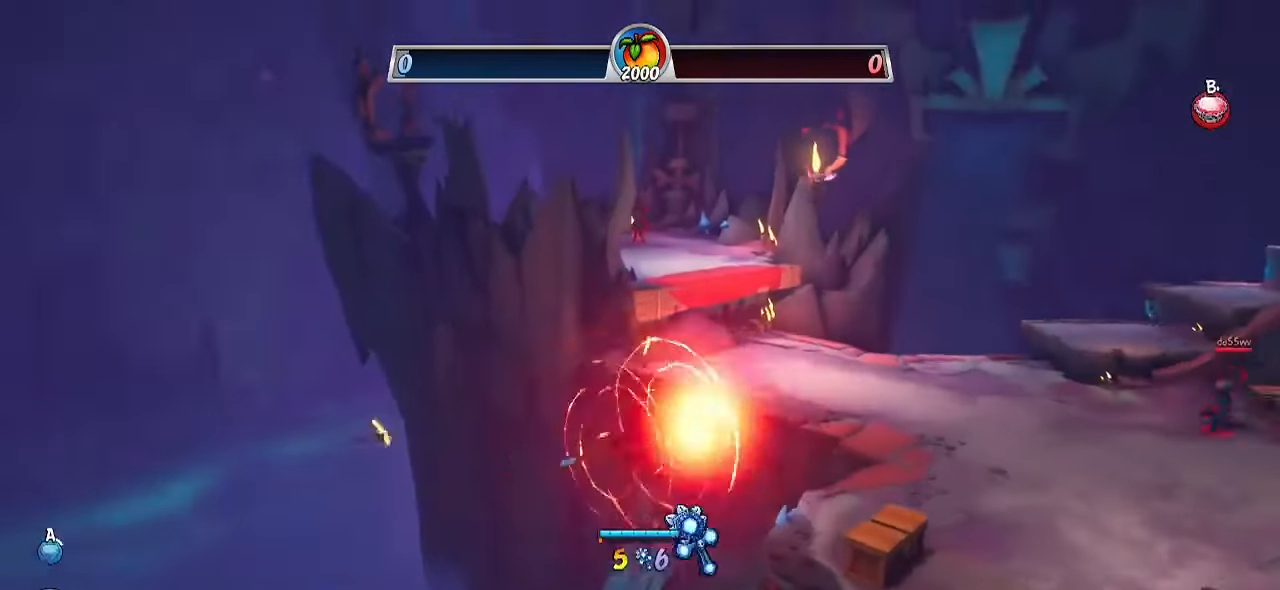
{"buttons": ["CROSS", "R2"], "left_stick": "up-right", "right_stick": "center", "events": [[17, "right_stick", "right"], [200, "right_stick", "center"], [450, "CROSS", "down"]]}
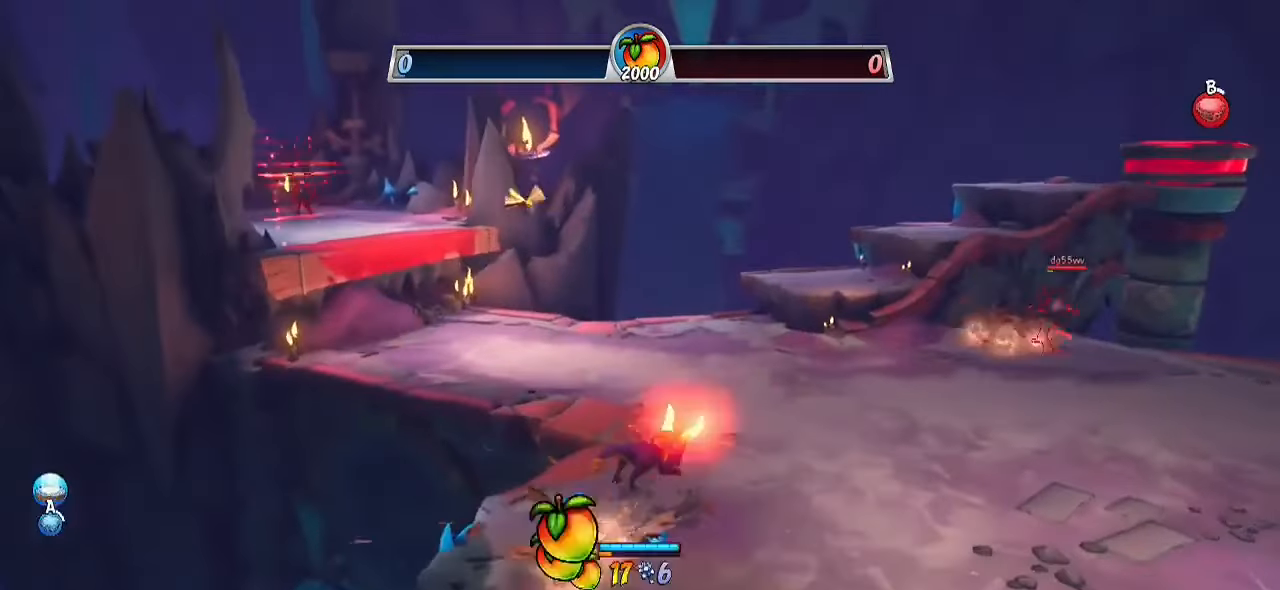
{"buttons": ["R2"], "left_stick": "up", "right_stick": "center", "events": [[117, "CROSS", "up"], [250, "left_stick", "up"], [250, "right_stick", "right"], [450, "right_stick", "center"]]}
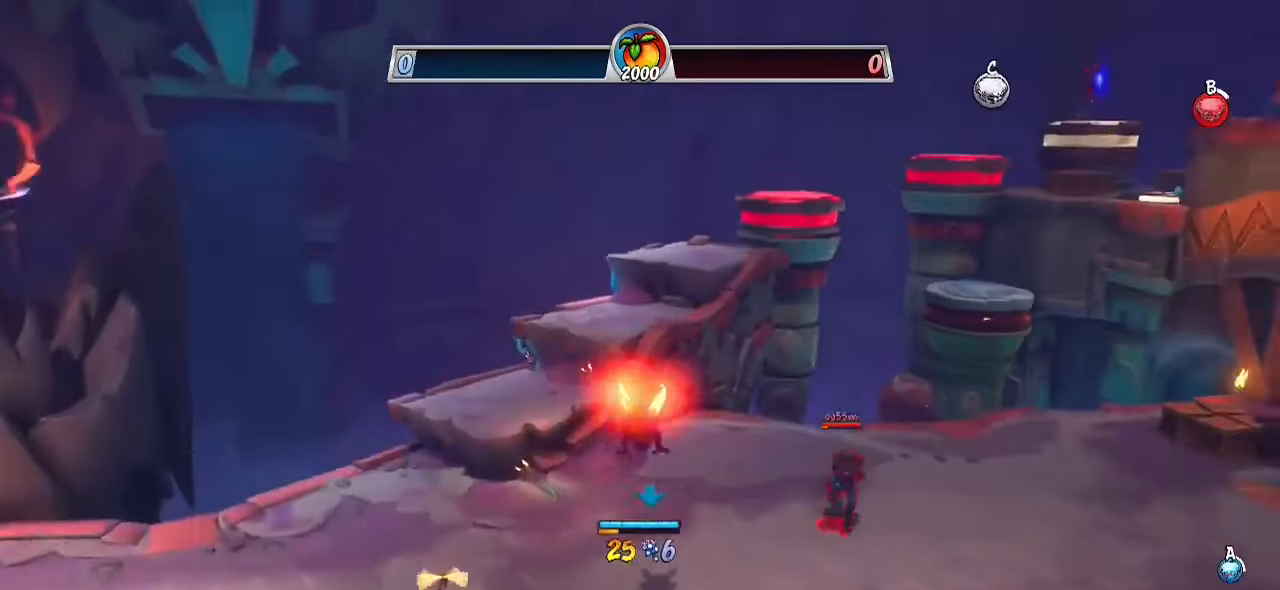
{"buttons": ["CROSS", "R2"], "left_stick": "up", "right_stick": "center", "events": [[300, "CROSS", "down"]]}
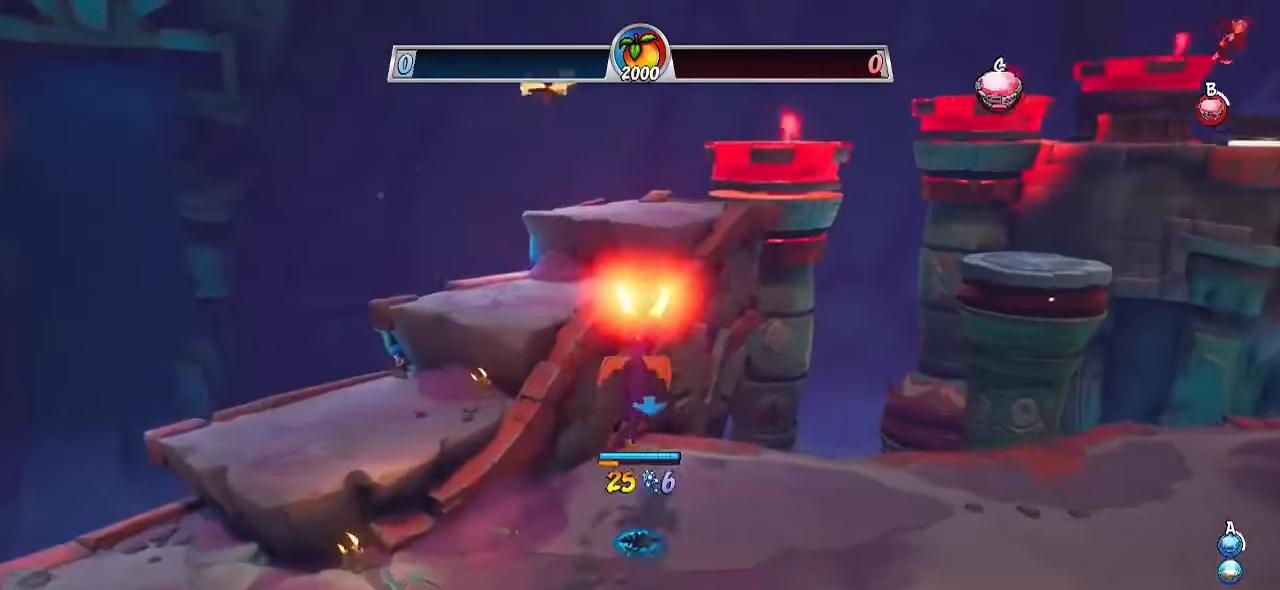
{"buttons": [], "left_stick": "up", "right_stick": "right", "events": [[83, "CROSS", "up"], [183, "CROSS", "down"], [350, "CROSS", "up"], [383, "R2", "up"], [483, "right_stick", "right"]]}
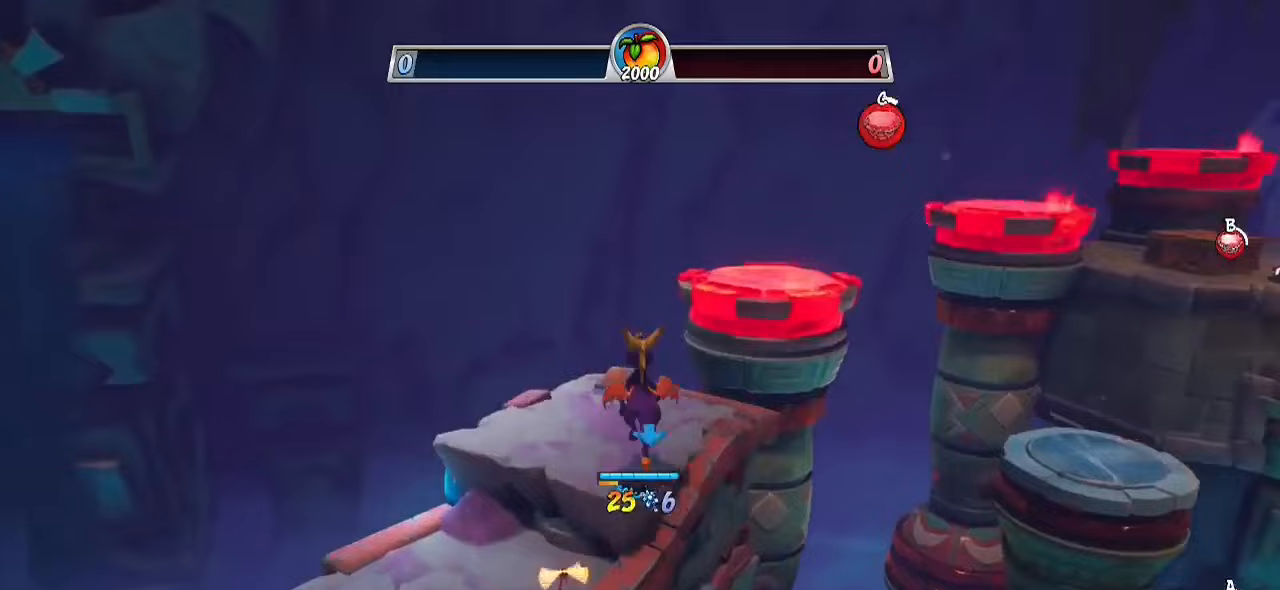
{"buttons": ["CROSS"], "left_stick": "up", "right_stick": "center", "events": [[417, "right_stick", "center"], [483, "CROSS", "down"]]}
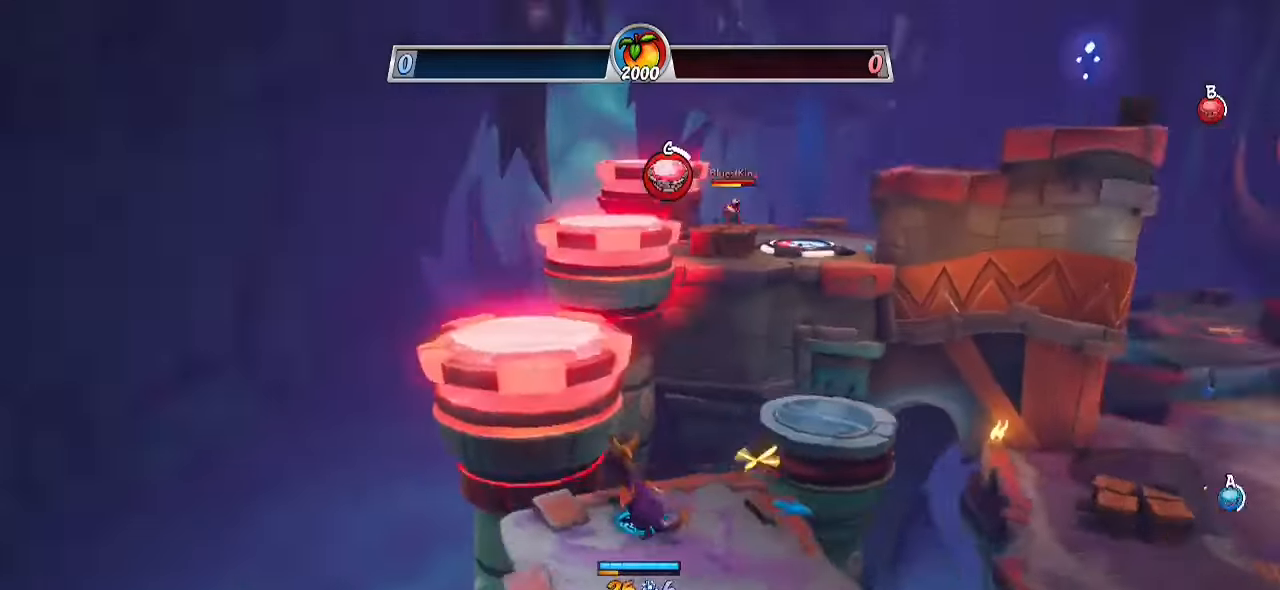
{"buttons": [], "left_stick": "up-left", "right_stick": "right", "events": [[150, "left_stick", "up-left"], [167, "CROSS", "up"], [300, "right_stick", "right"]]}
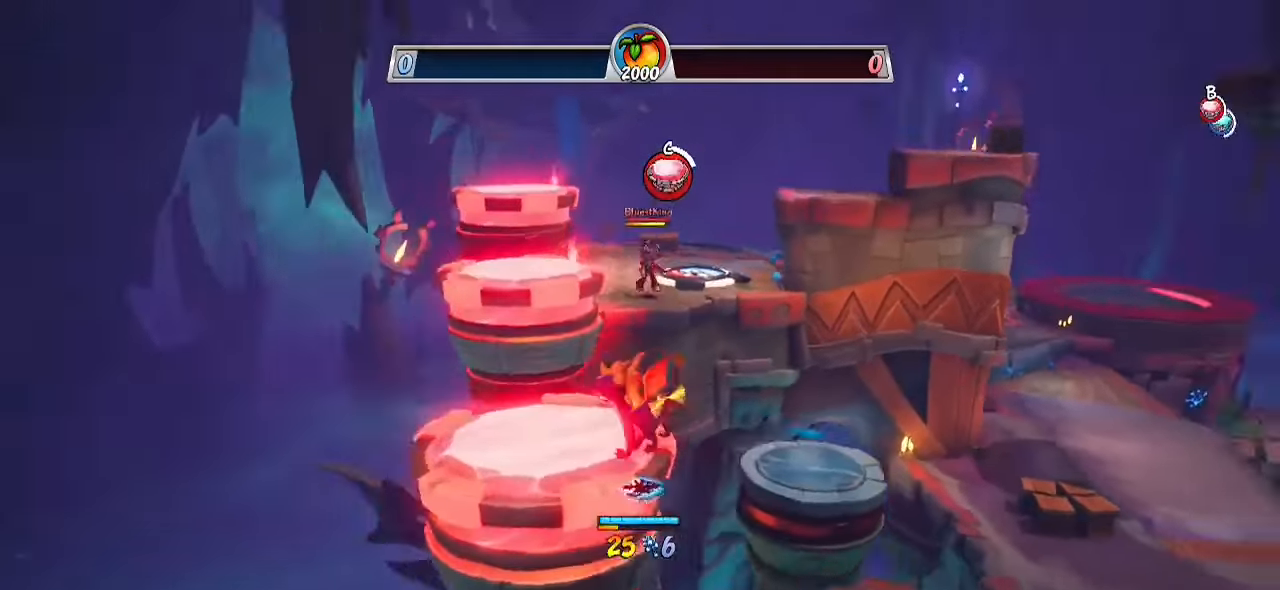
{"buttons": ["L1"], "left_stick": "center", "right_stick": "center", "events": [[83, "left_stick", "left"], [100, "right_stick", "center"], [333, "left_stick", "center"], [467, "L1", "down"]]}
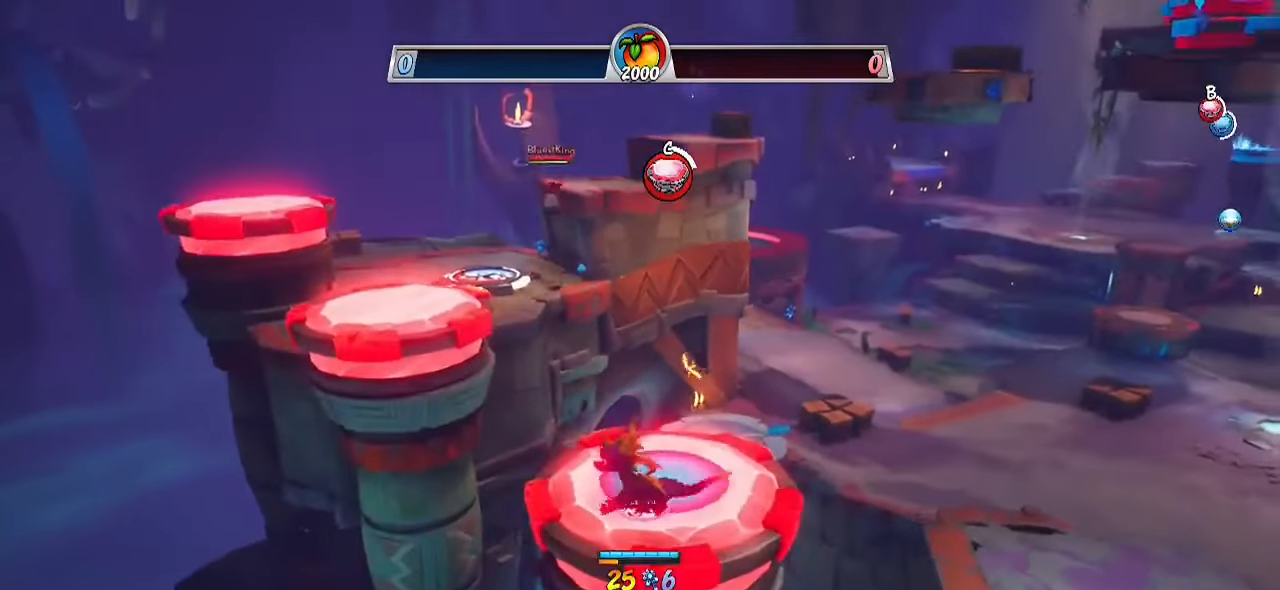
{"buttons": ["L1"], "left_stick": "center", "right_stick": "center", "events": [[33, "SQUARE", "down"], [200, "SQUARE", "up"]]}
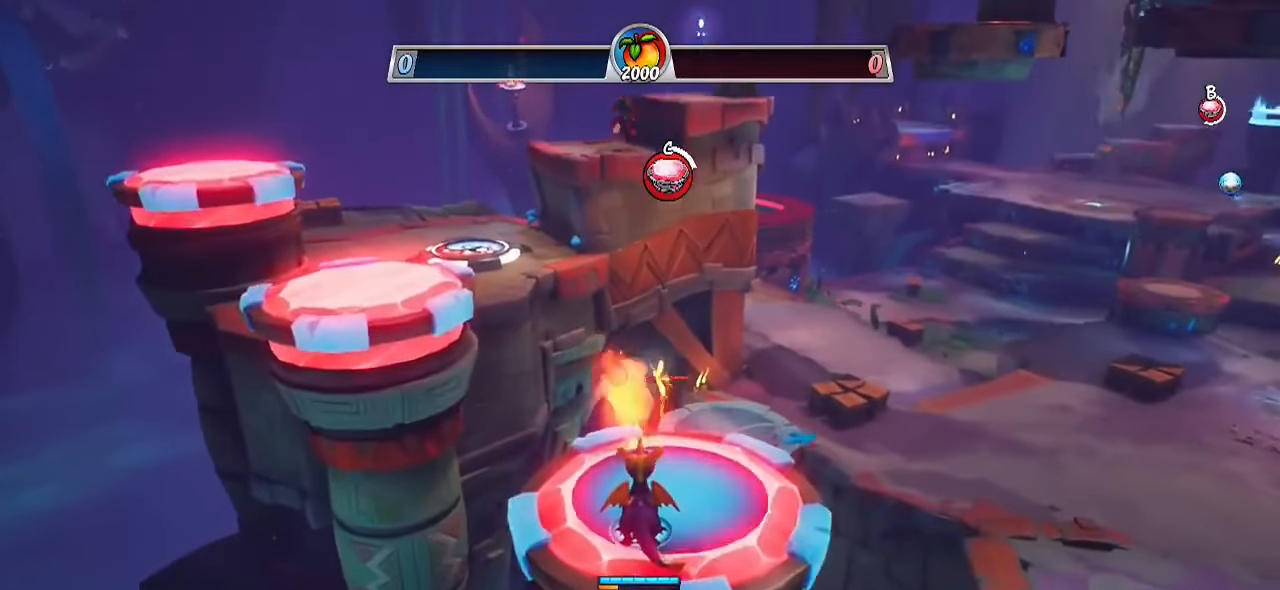
{"buttons": [], "left_stick": "up-left", "right_stick": "center", "events": [[33, "L1", "up"], [217, "left_stick", "up-left"]]}
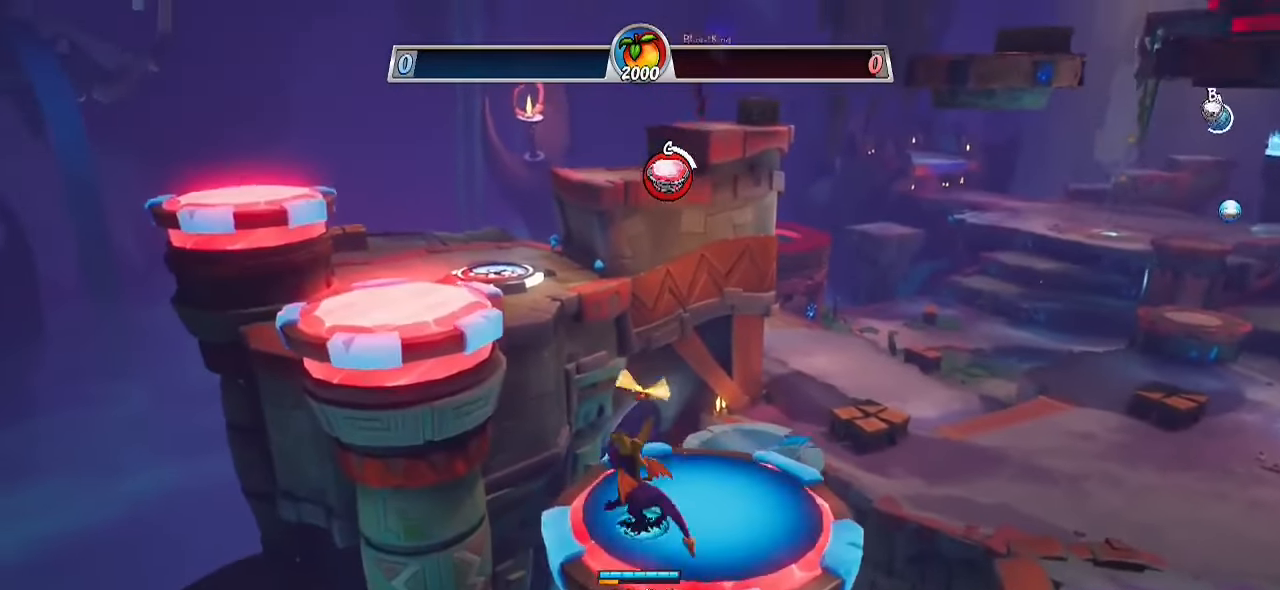
{"buttons": [], "left_stick": "up-left", "right_stick": "center", "events": [[150, "CROSS", "down"], [317, "CROSS", "up"]]}
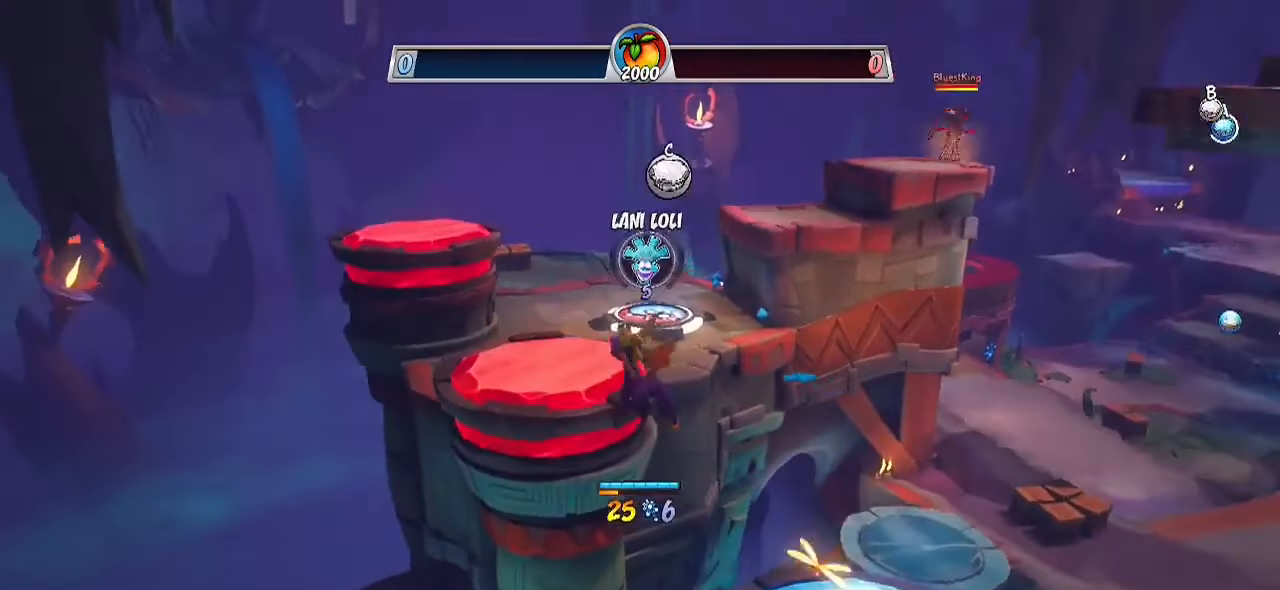
{"buttons": ["R2"], "left_stick": "up-left", "right_stick": "right", "events": [[17, "R2", "down"], [100, "right_stick", "right"], [333, "CROSS", "down"], [467, "CROSS", "up"]]}
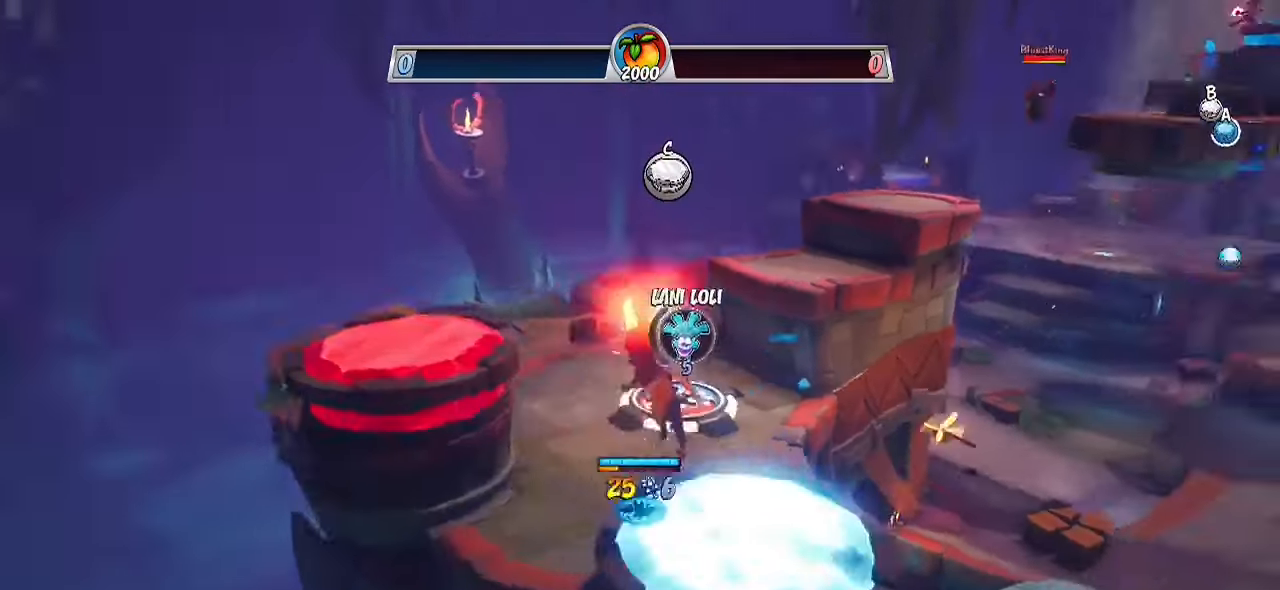
{"buttons": [], "left_stick": "left", "right_stick": "center", "events": [[50, "R2", "up"], [267, "left_stick", "left"], [300, "right_stick", "center"]]}
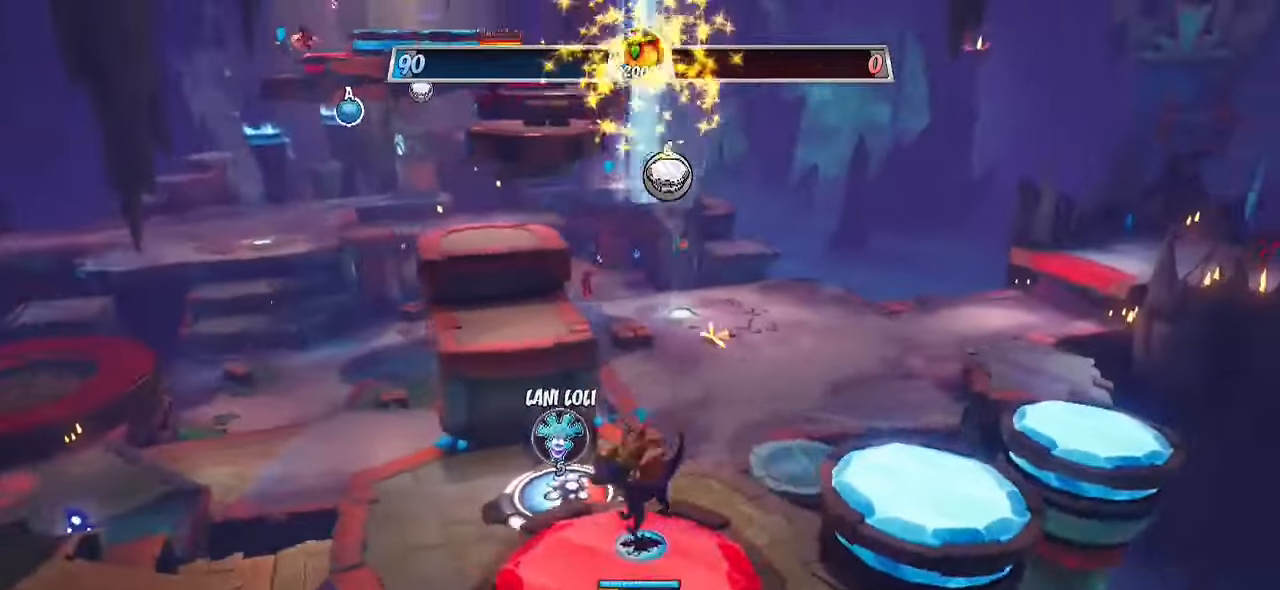
{"buttons": [], "left_stick": "left", "right_stick": "center", "events": [[267, "right_stick", "right"], [350, "right_stick", "center"]]}
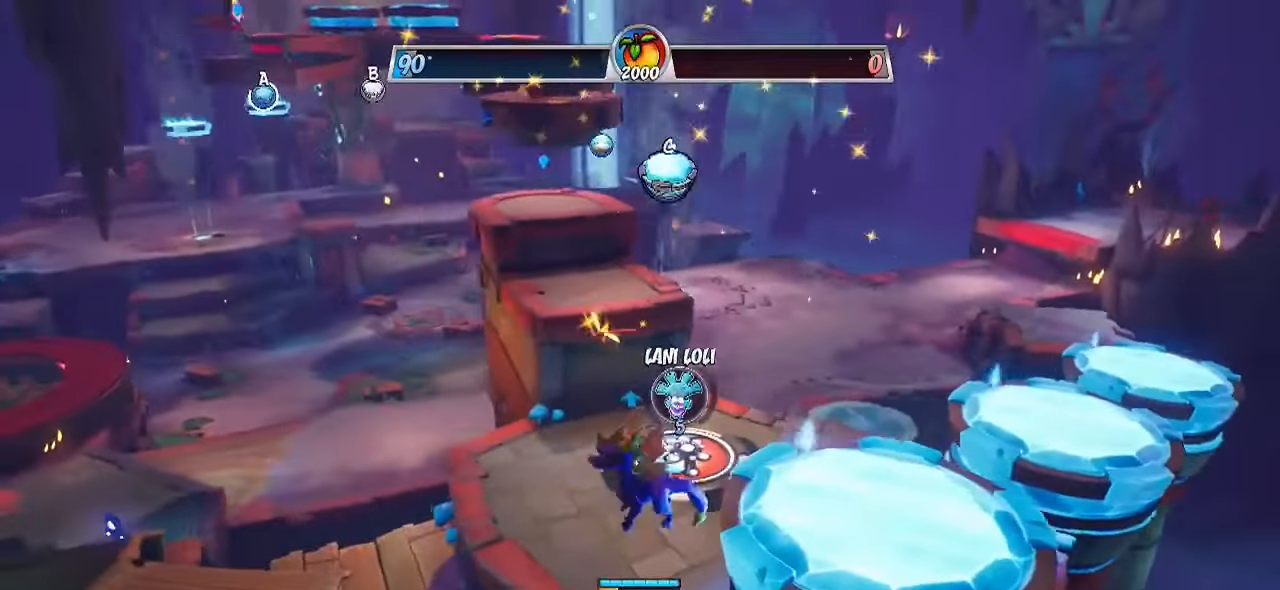
{"buttons": [], "left_stick": "left", "right_stick": "up-right", "events": [[67, "left_stick", "down-left"], [183, "SQUARE", "down"], [250, "SQUARE", "up"], [400, "left_stick", "left"], [467, "right_stick", "up-right"]]}
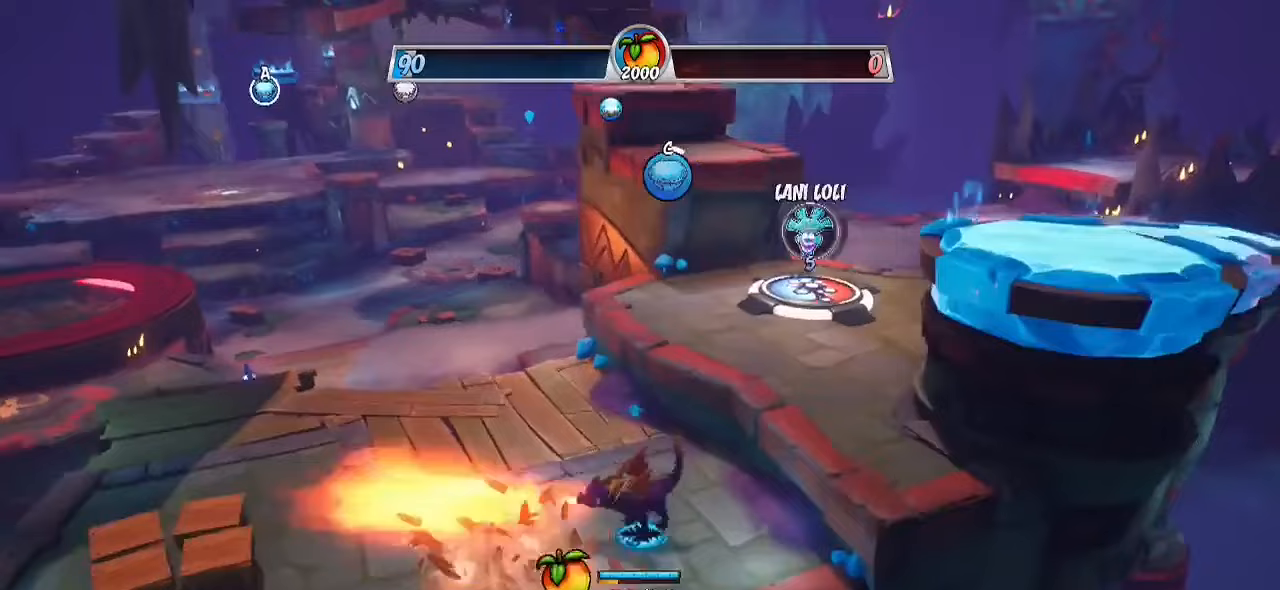
{"buttons": [], "left_stick": "left", "right_stick": "center", "events": [[83, "right_stick", "center"], [300, "SQUARE", "down"], [417, "SQUARE", "up"]]}
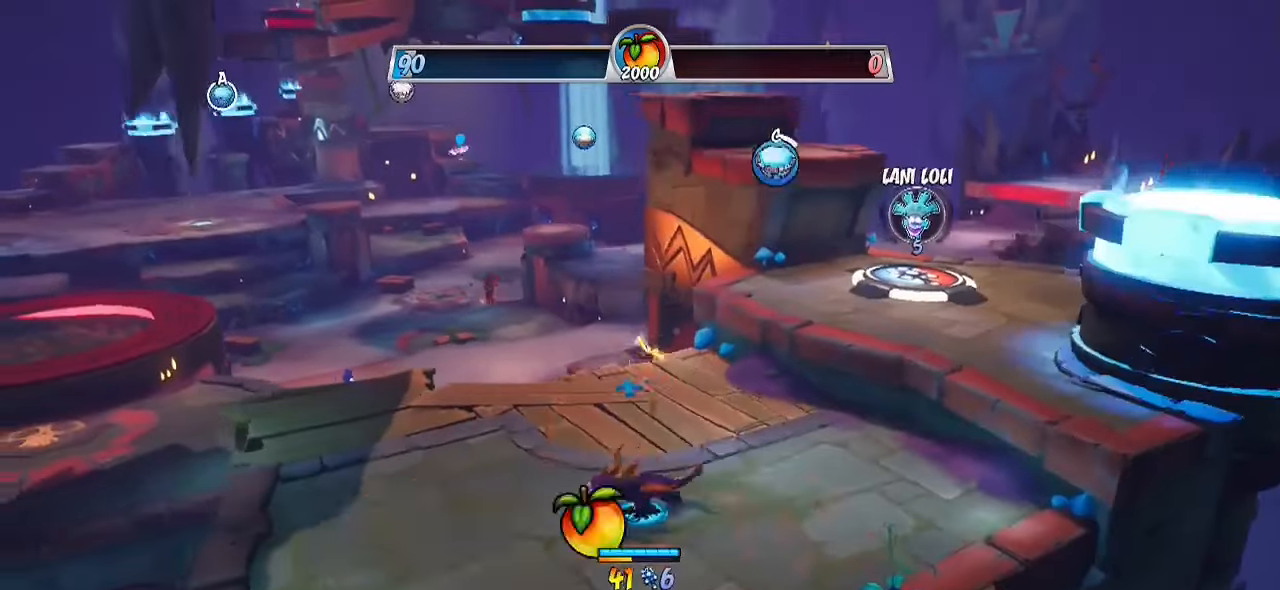
{"buttons": [], "left_stick": "up-left", "right_stick": "up-right", "events": [[150, "left_stick", "up-left"], [400, "right_stick", "up-right"]]}
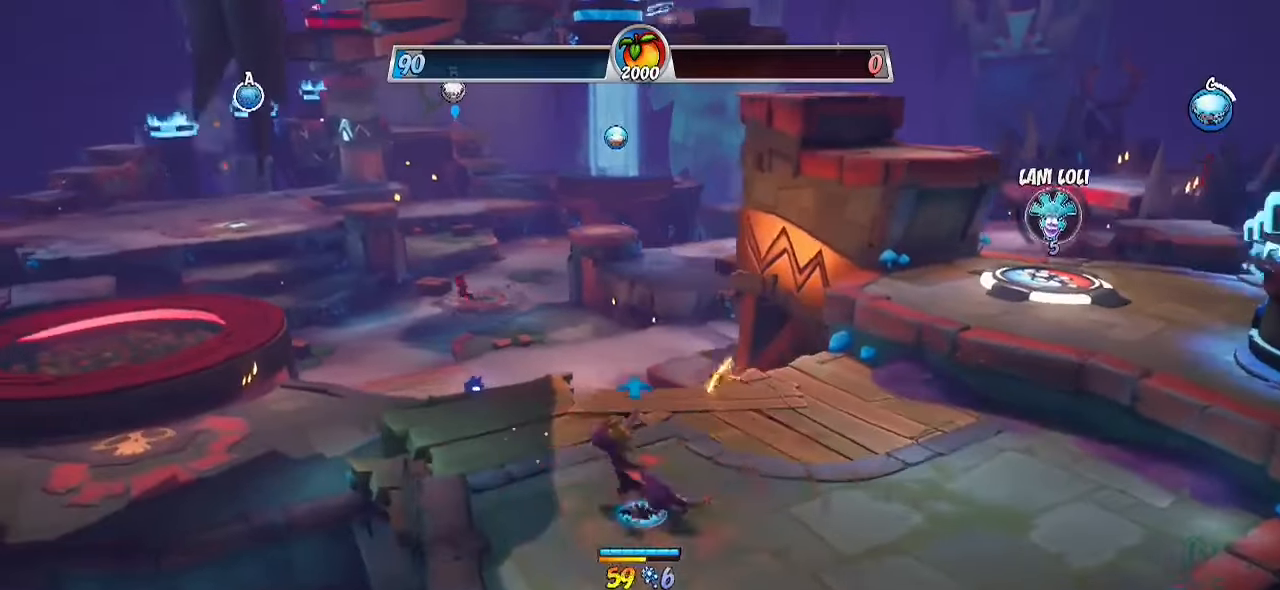
{"buttons": [], "left_stick": "up-left", "right_stick": "center", "events": [[383, "right_stick", "center"]]}